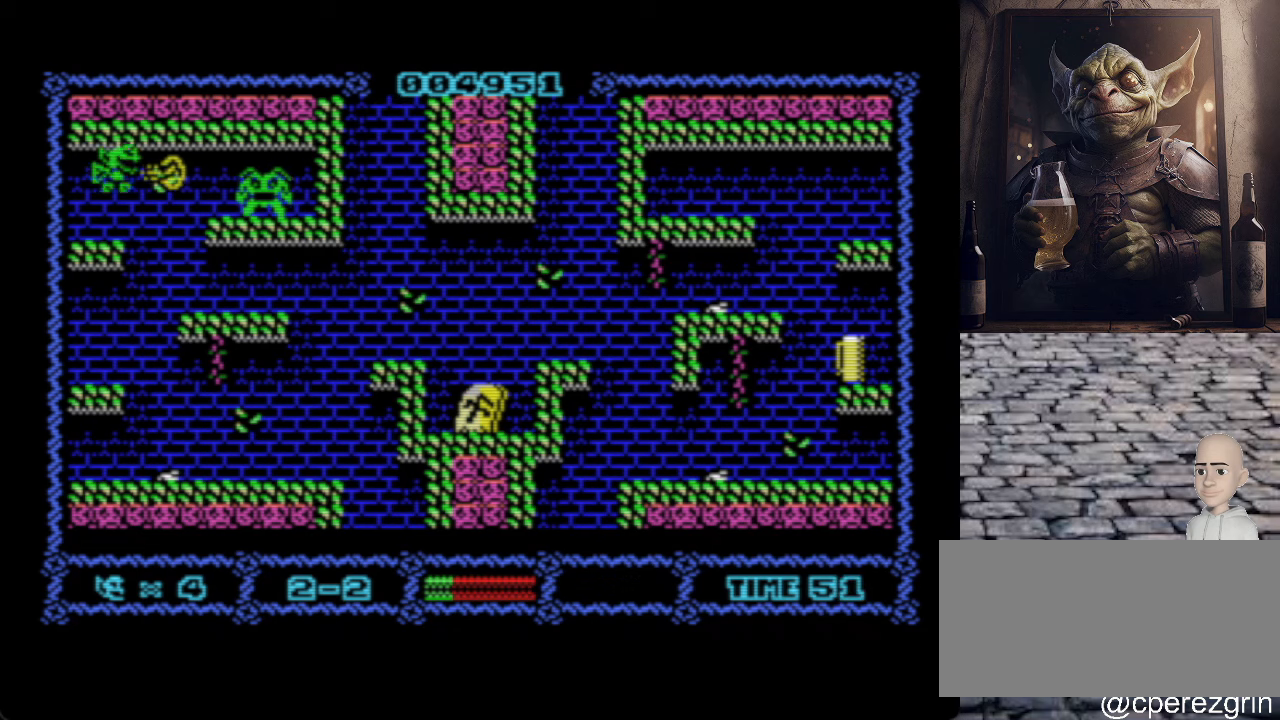
Gameplay with keyboard; each line is a JSON object with the keys held at the frame after it. "events" lists presses ("down") and releases ("up") of ".", "/", "0", "1", "2", "3", "4", "5", "6", "7", "8", "9", "a", "alt_l", "alt_r", "b", "backslash", "backspace", "c", "caps_lock", "comma", "ctrl_l", "ctrl_r", "d", "e", "equals", "escape", "f", "f1", "f10", "f11", "f12", "f2", "f3", "f4", "f5", "f6", "f7", "f8", "f9", "g", "h", "i", "j", "k", "l", "lbracket", "m", "minus", "n", "o", "p", "q", "quote", "r", "rbracket", "return", "s", "semicolon", "shift_l", "shift_r", "space", "super", "t", "tab", "tilde", "u", "v", "w", "x", "y" and "z" between this image and that frame as [ms after this image, input, new state], when the widget could be followed in between. No other keys are recorded. Mouse input is not recorded.
{"keys": ["p", "q"], "events": [[420, "p", "down"], [420, "q", "down"]]}
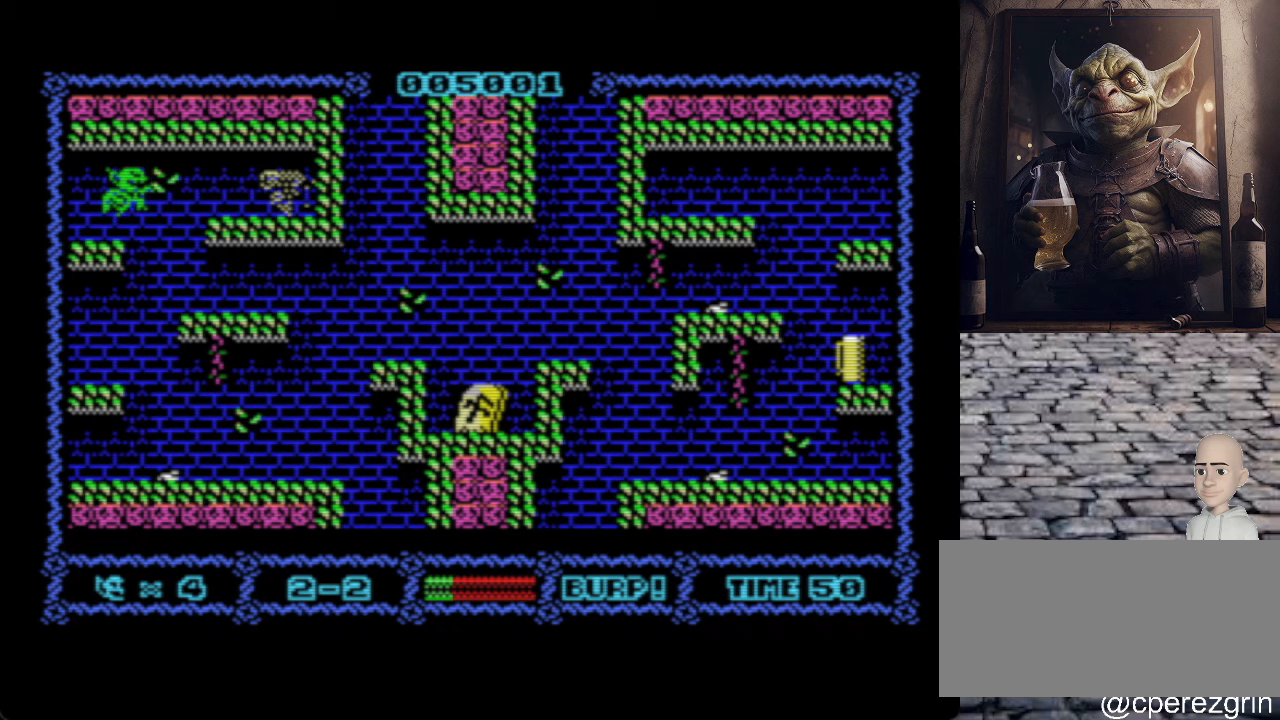
{"keys": ["p", "q"], "events": [[200, "q", "up"], [460, "q", "down"]]}
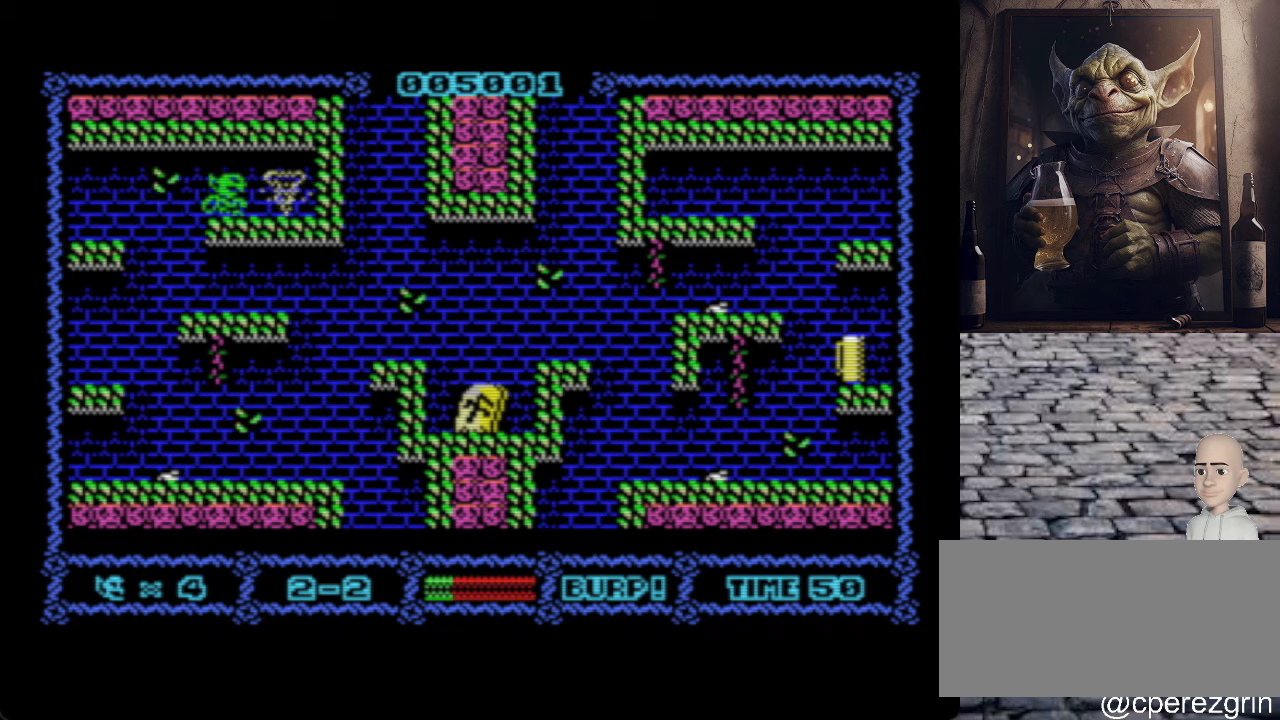
{"keys": ["o"], "events": [[180, "q", "up"], [340, "o", "down"], [340, "p", "up"]]}
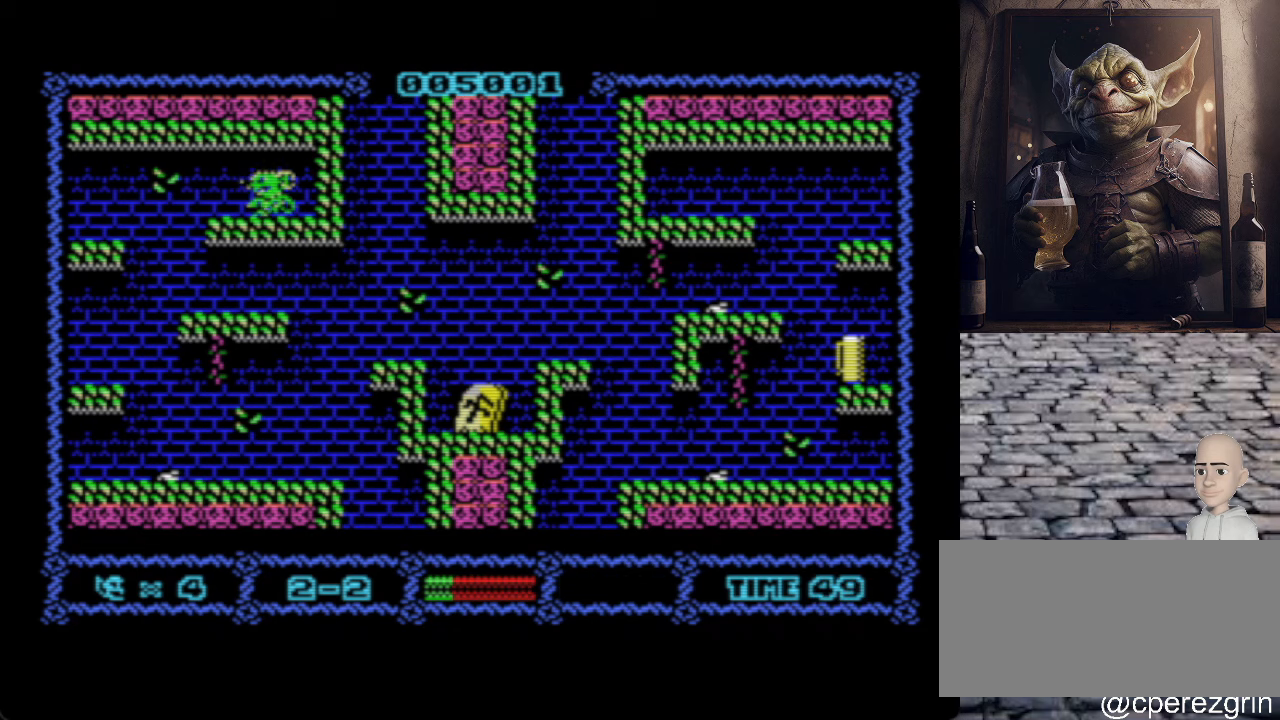
{"keys": [], "events": [[480, "o", "up"]]}
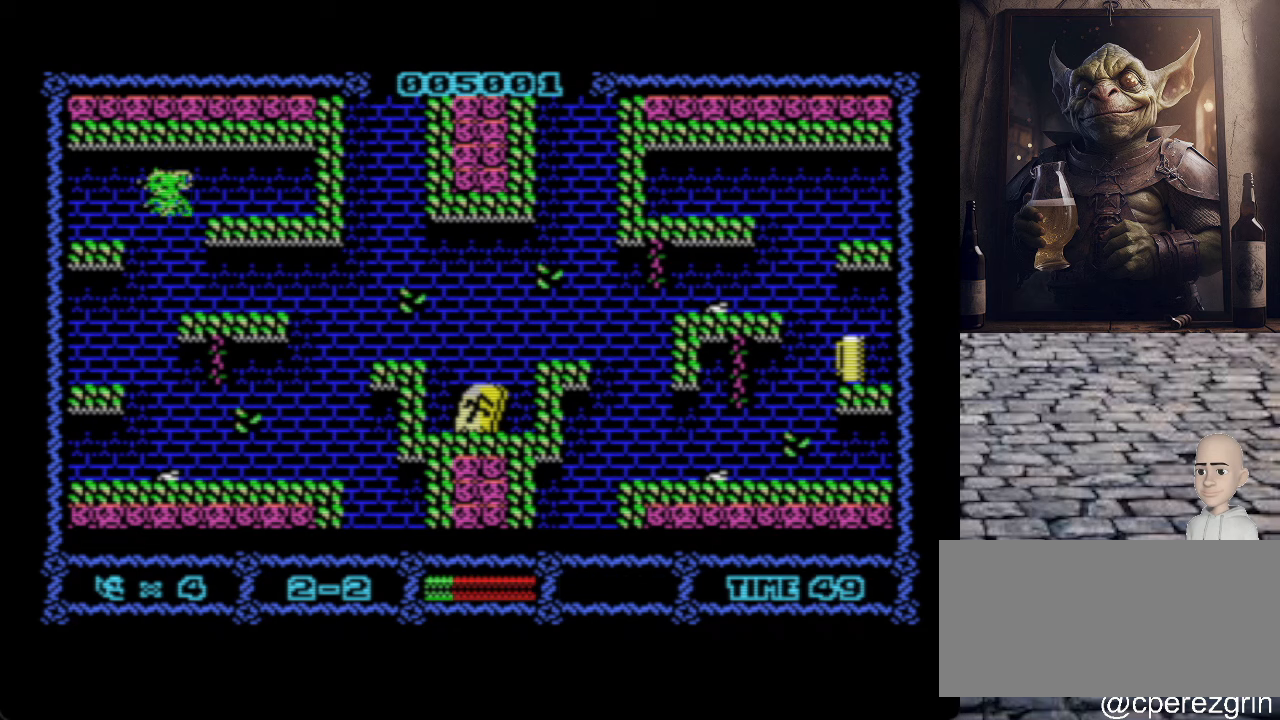
{"keys": ["p"], "events": [[360, "p", "down"]]}
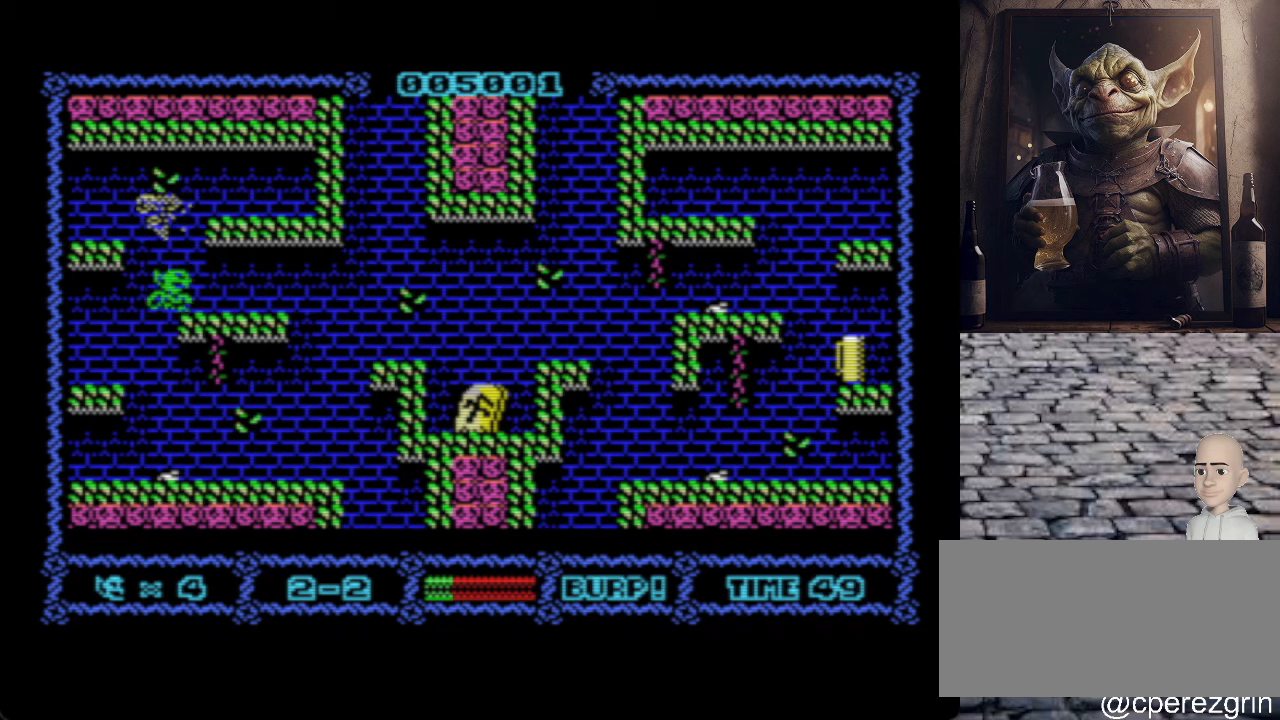
{"keys": [], "events": [[200, "p", "up"]]}
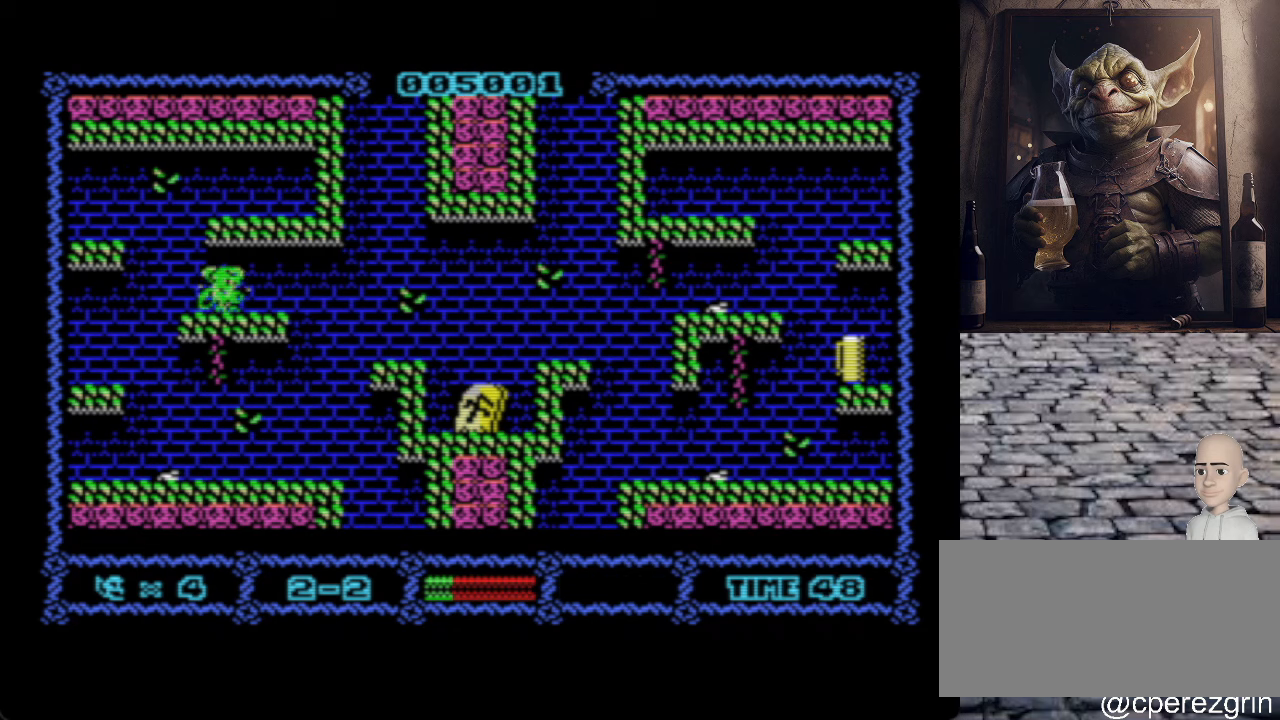
{"keys": ["p", "q"], "events": [[60, "p", "down"], [420, "q", "down"]]}
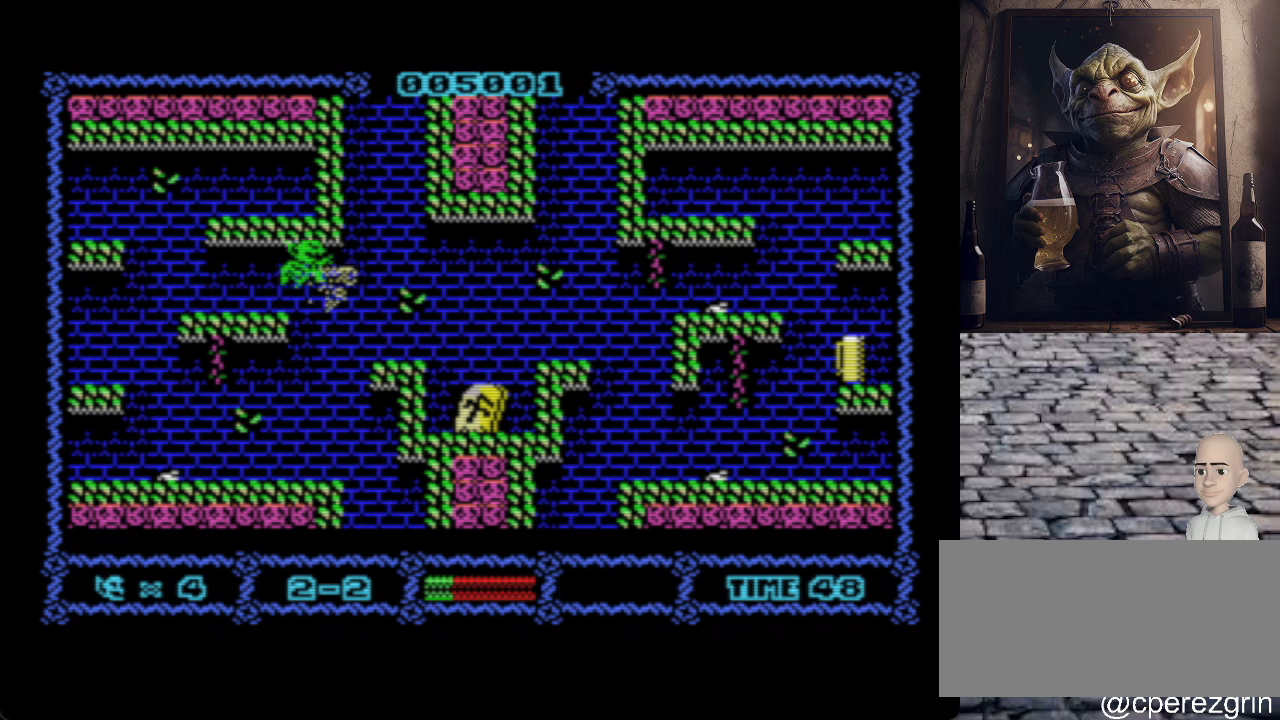
{"keys": ["p"], "events": [[220, "q", "up"], [340, "p", "up"], [460, "p", "down"]]}
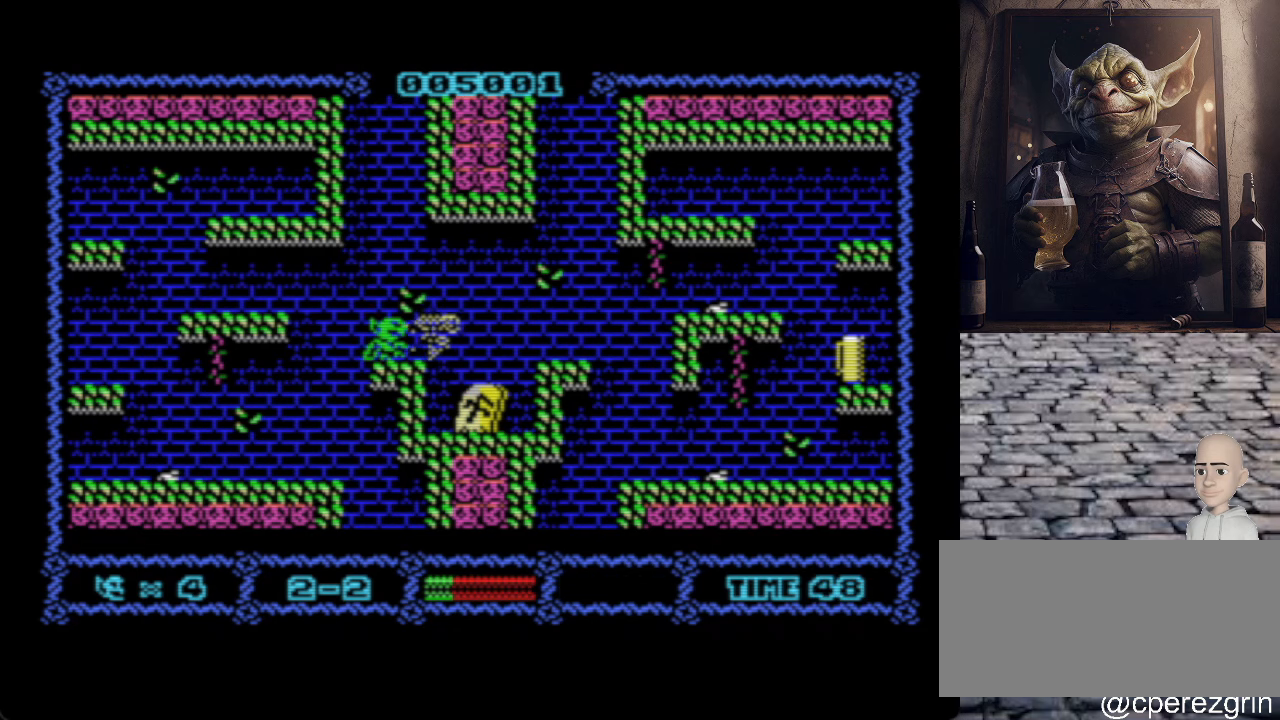
{"keys": [], "events": [[460, "p", "up"]]}
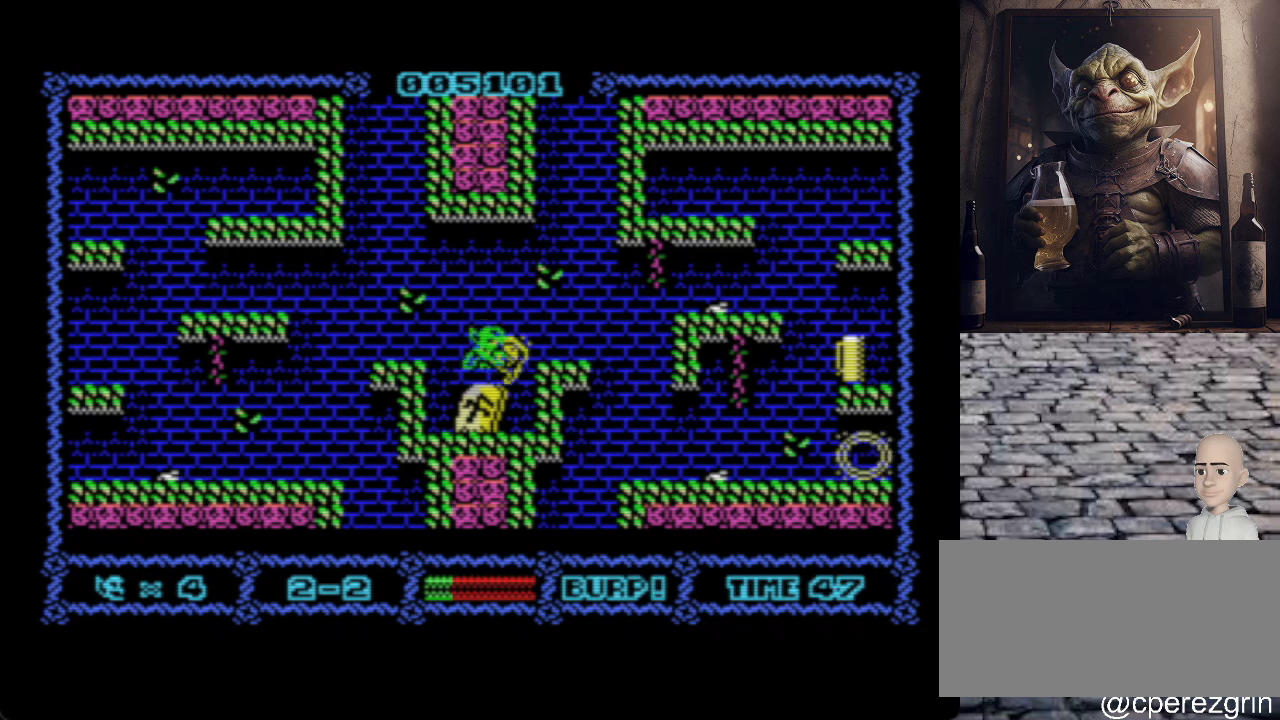
{"keys": ["p", "q"], "events": [[200, "p", "down"], [240, "q", "down"]]}
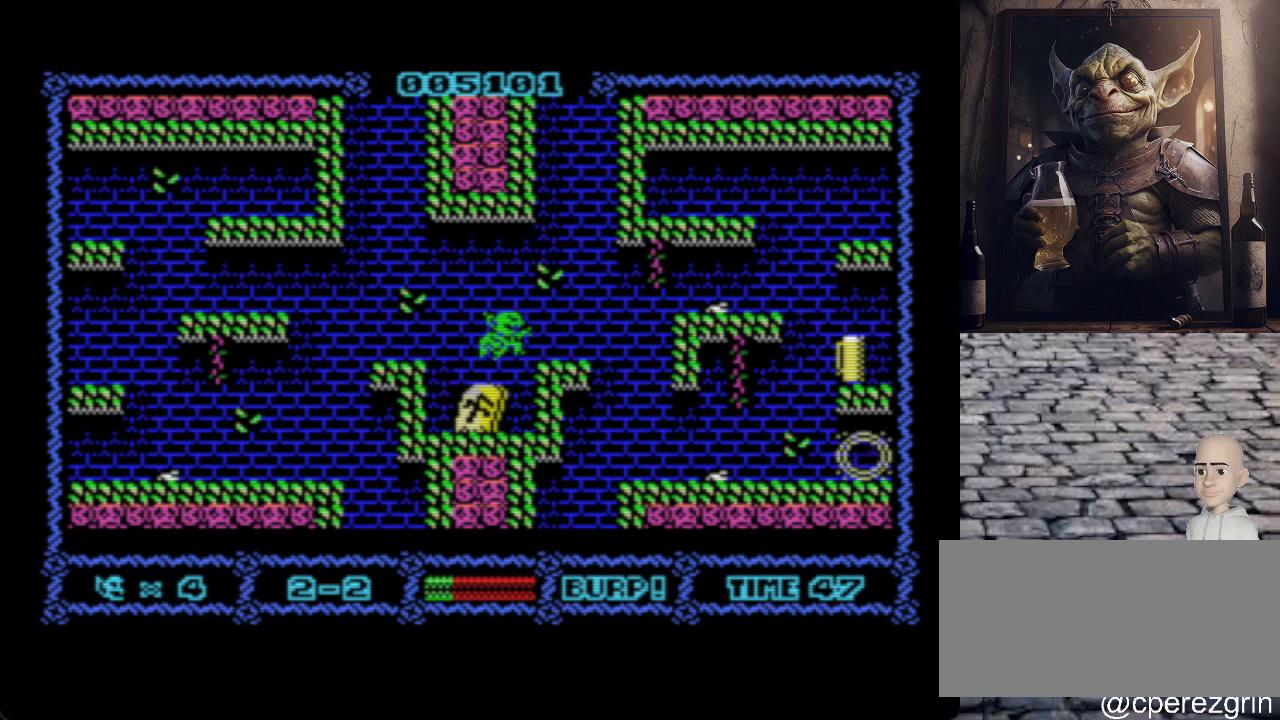
{"keys": ["p"], "events": [[140, "q", "up"]]}
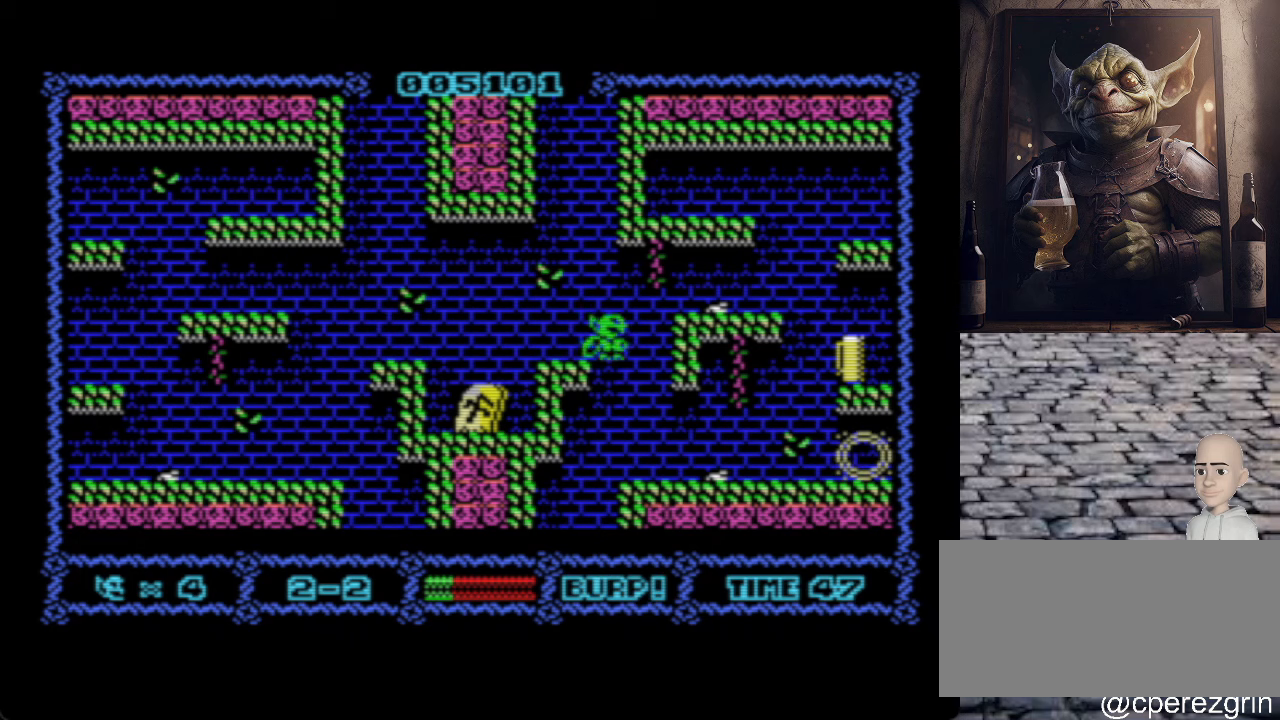
{"keys": ["p"], "events": []}
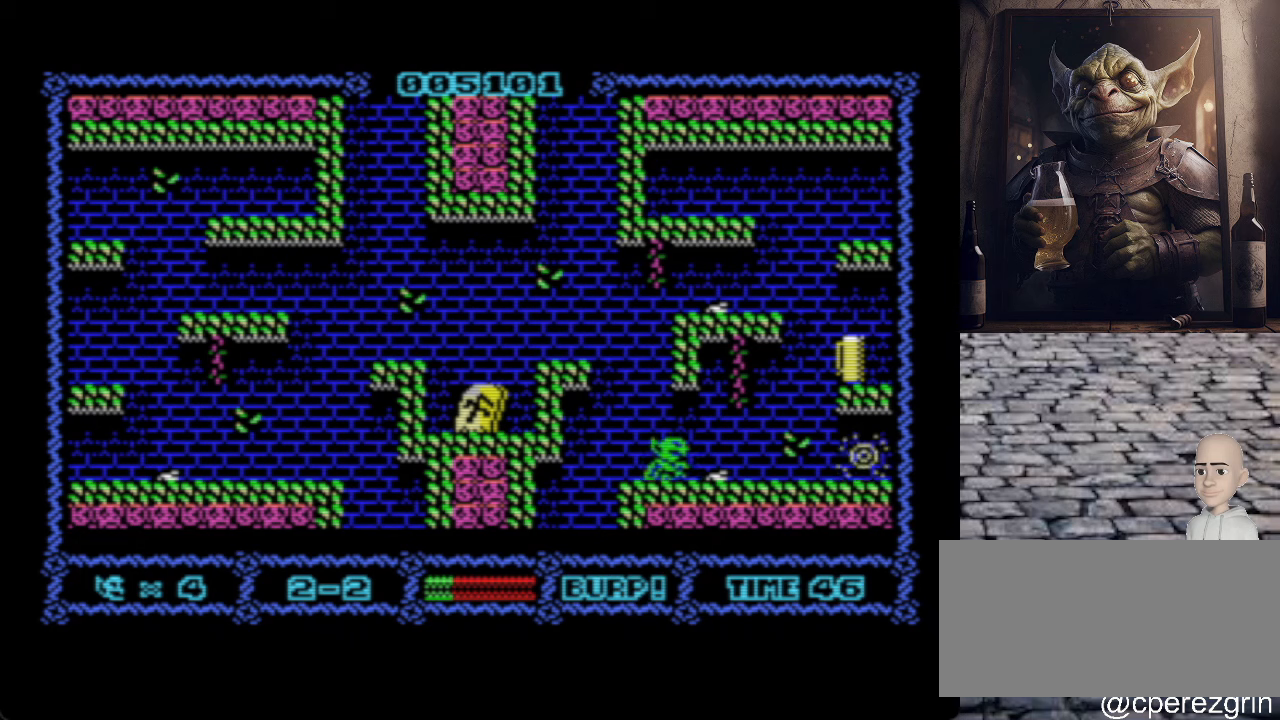
{"keys": ["p"], "events": []}
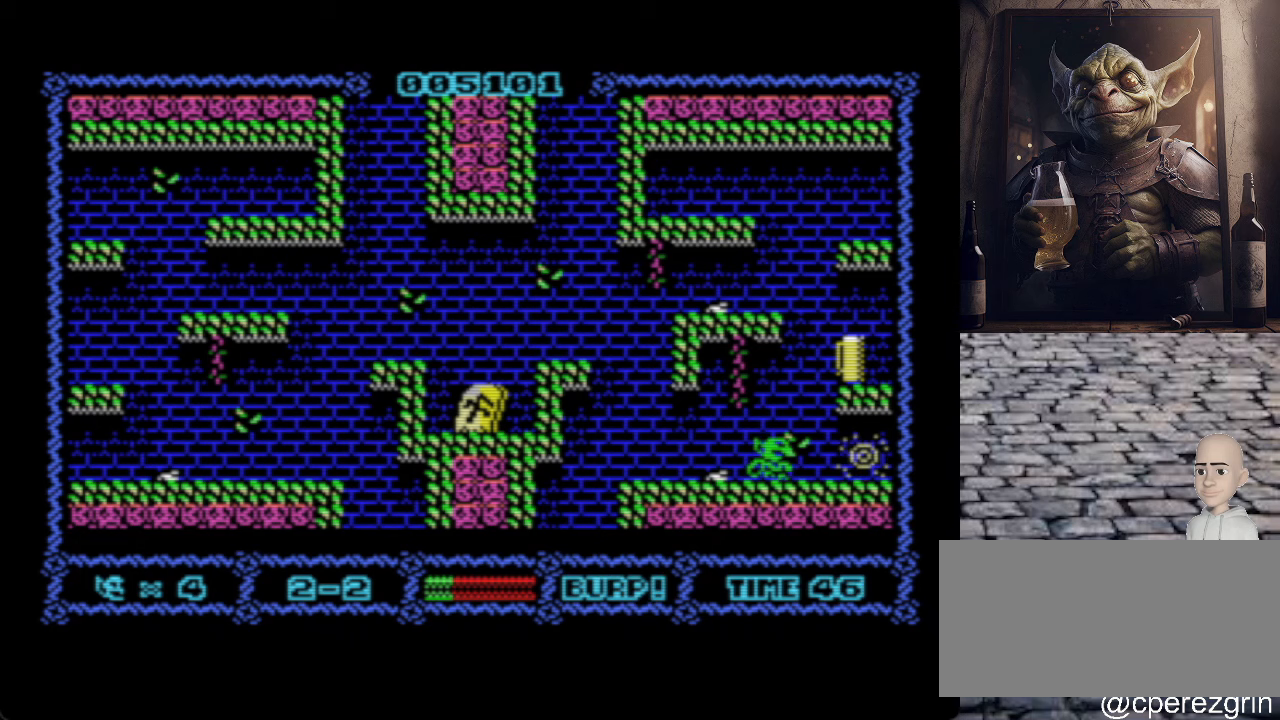
{"keys": ["p"], "events": []}
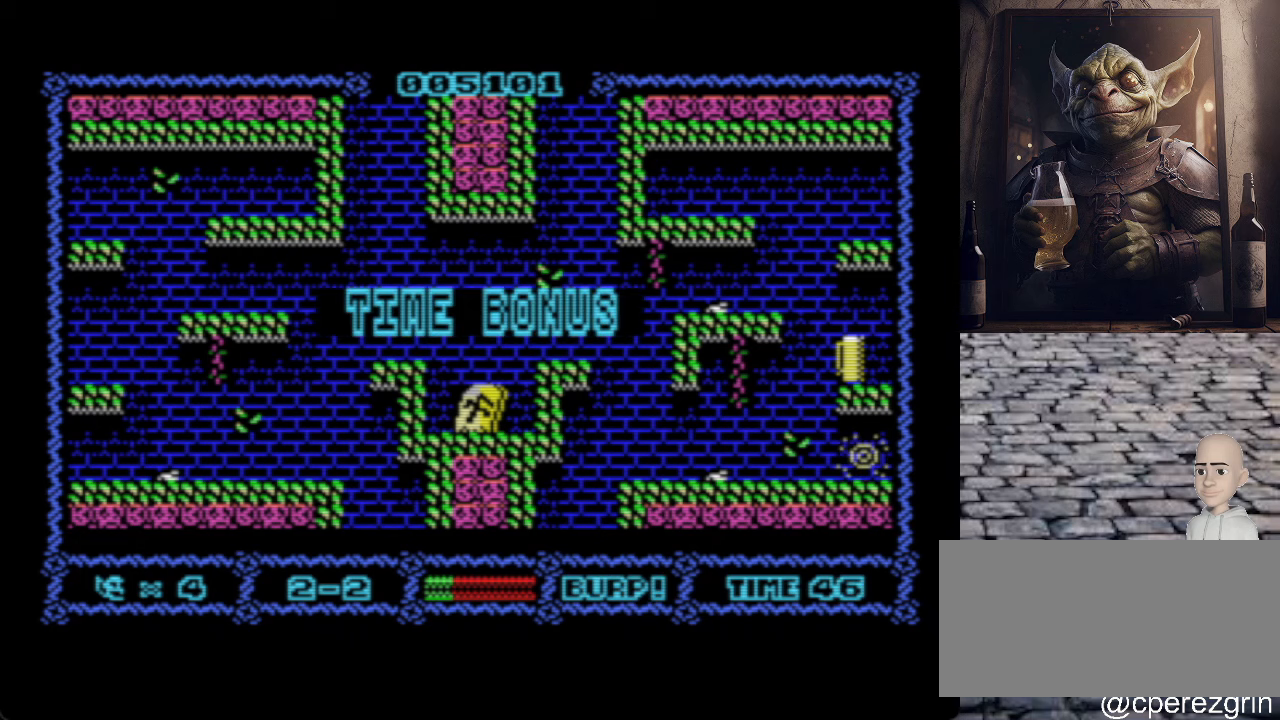
{"keys": [], "events": [[120, "p", "up"]]}
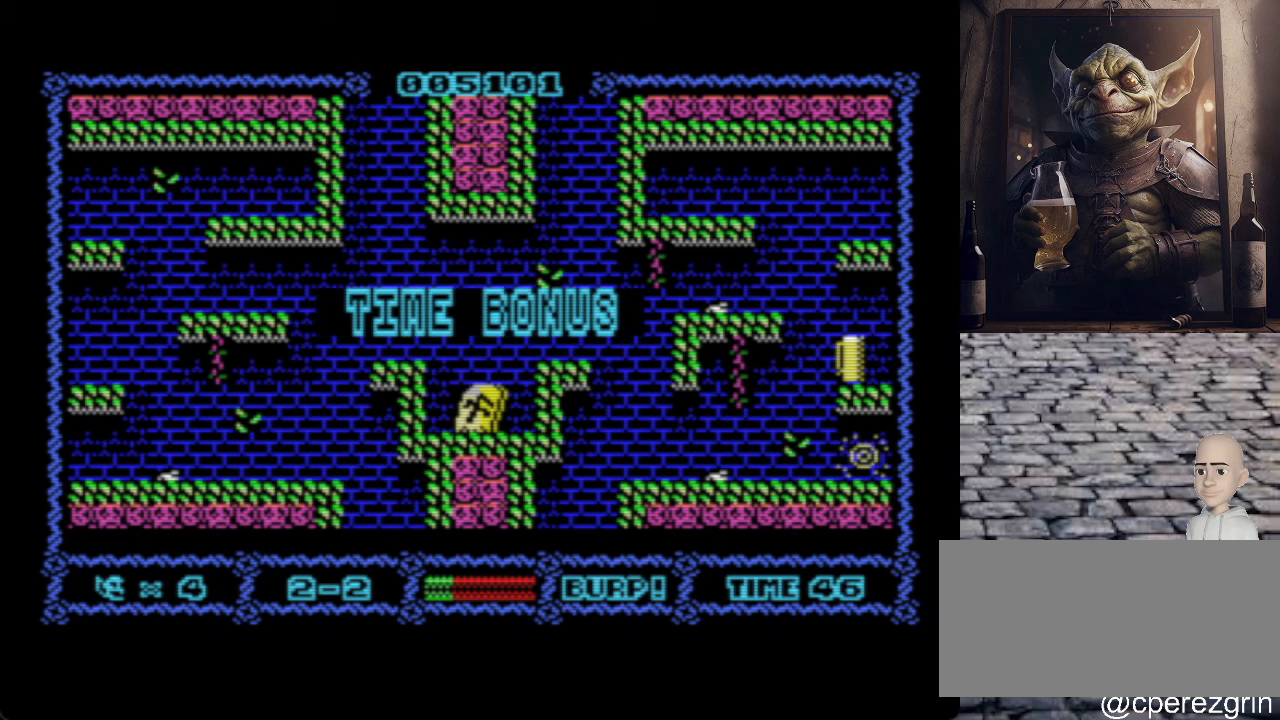
{"keys": [], "events": []}
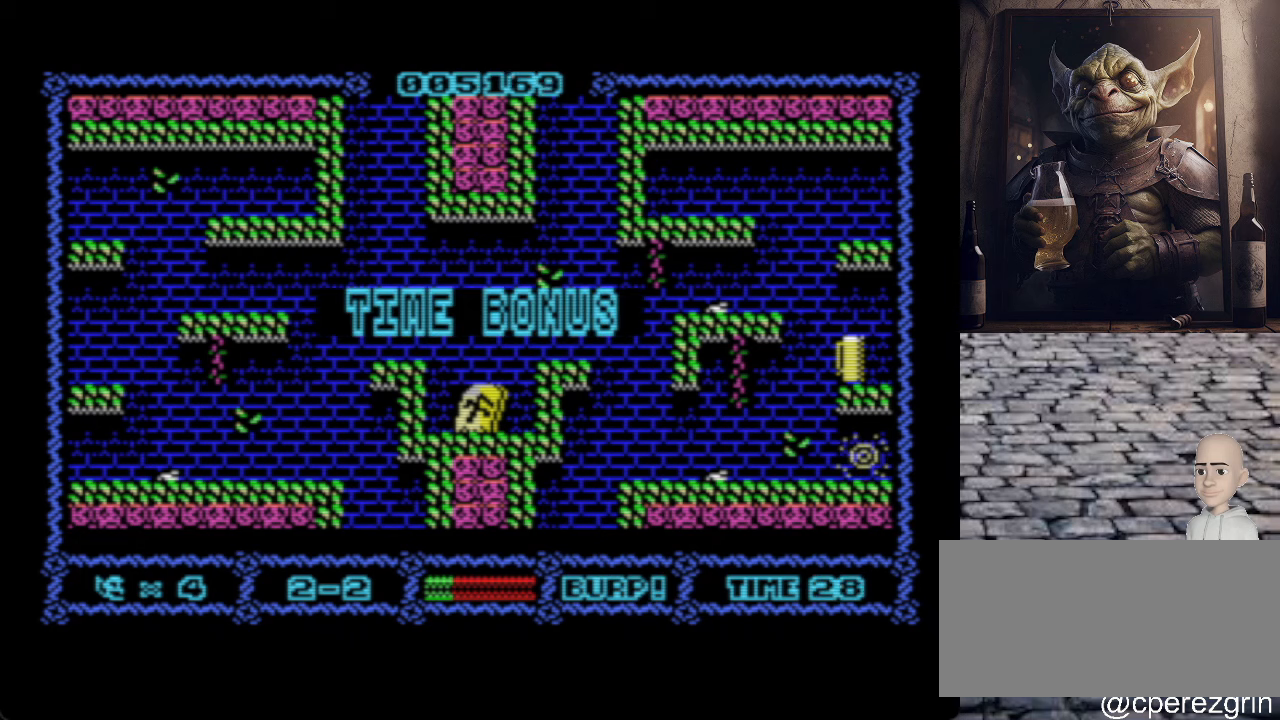
{"keys": [], "events": []}
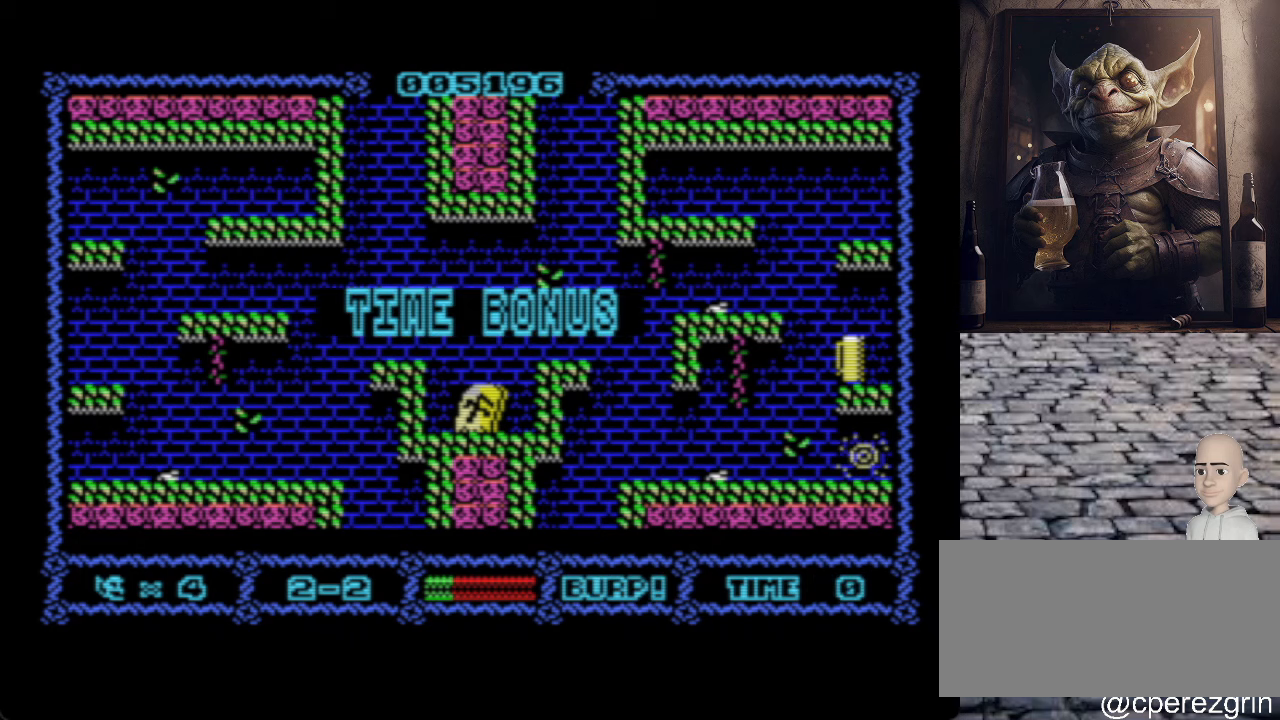
{"keys": [], "events": []}
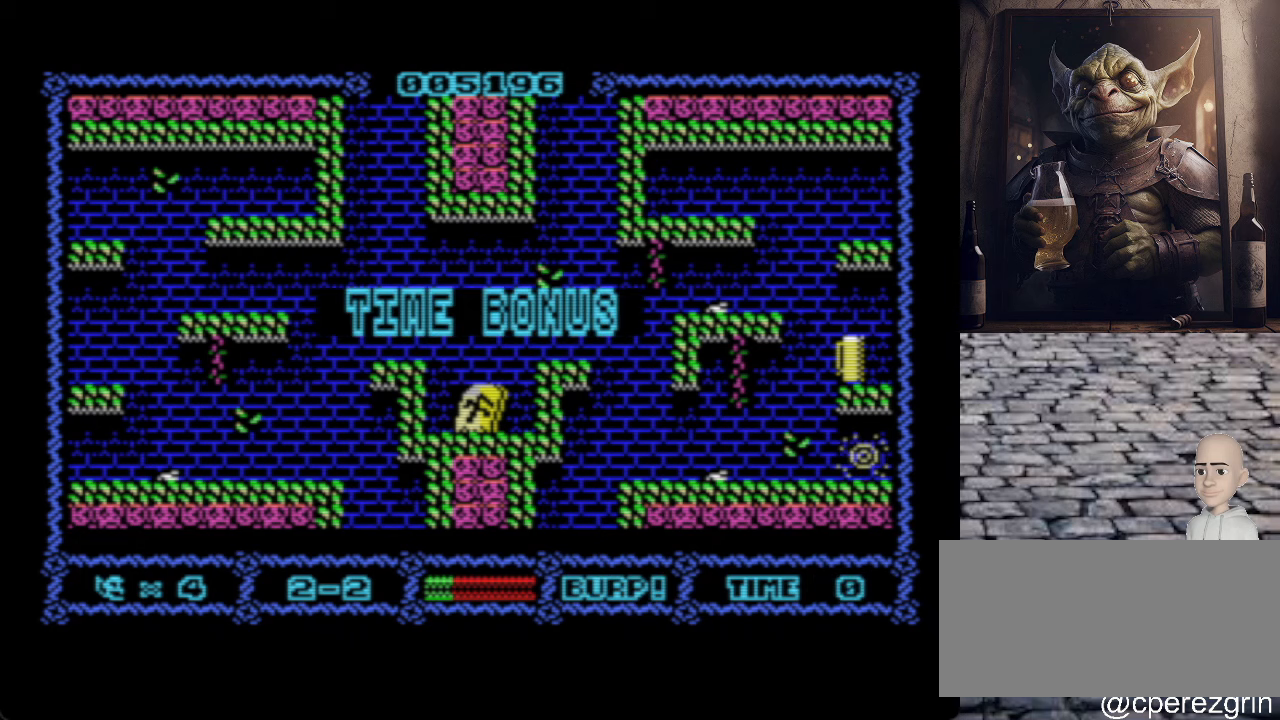
{"keys": [], "events": []}
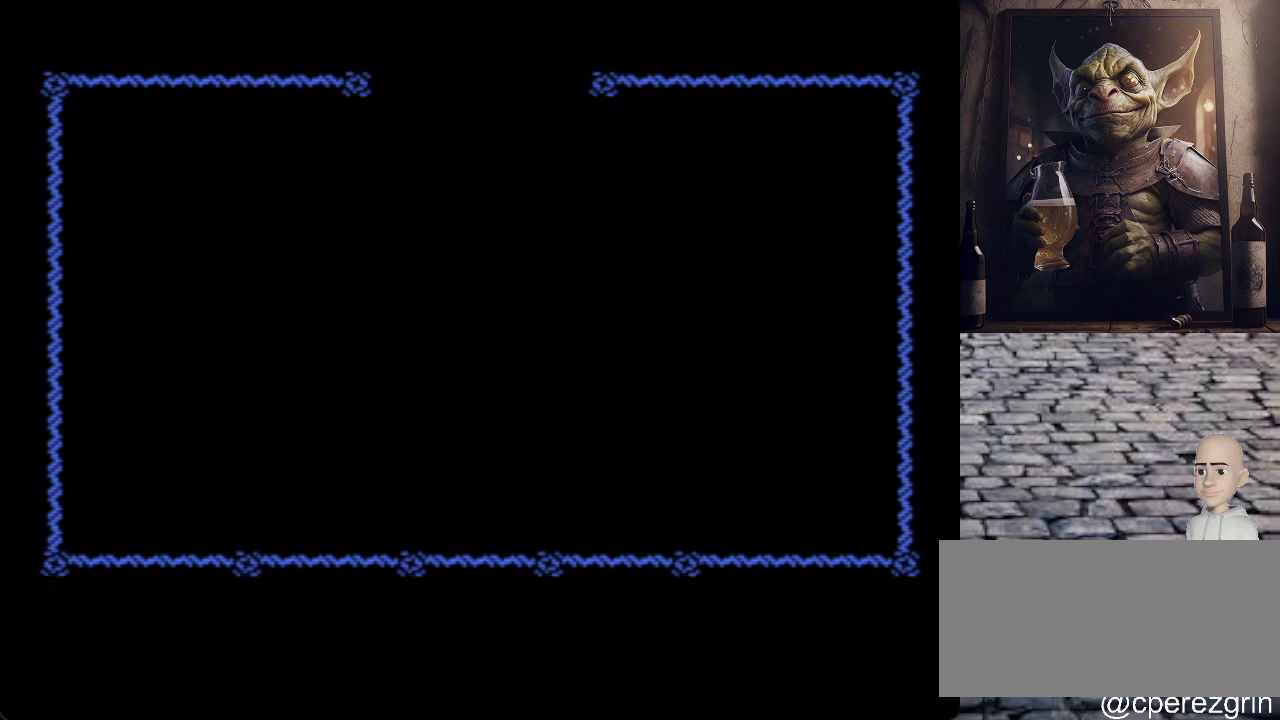
{"keys": [], "events": []}
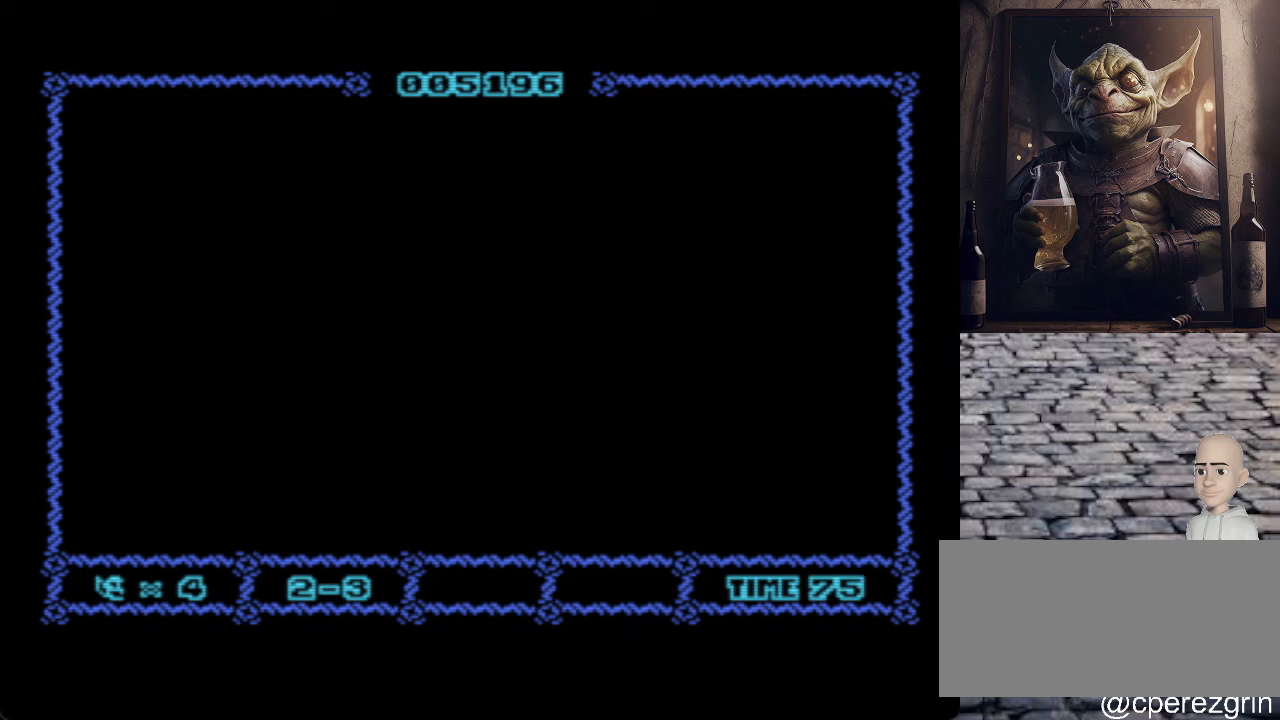
{"keys": [], "events": []}
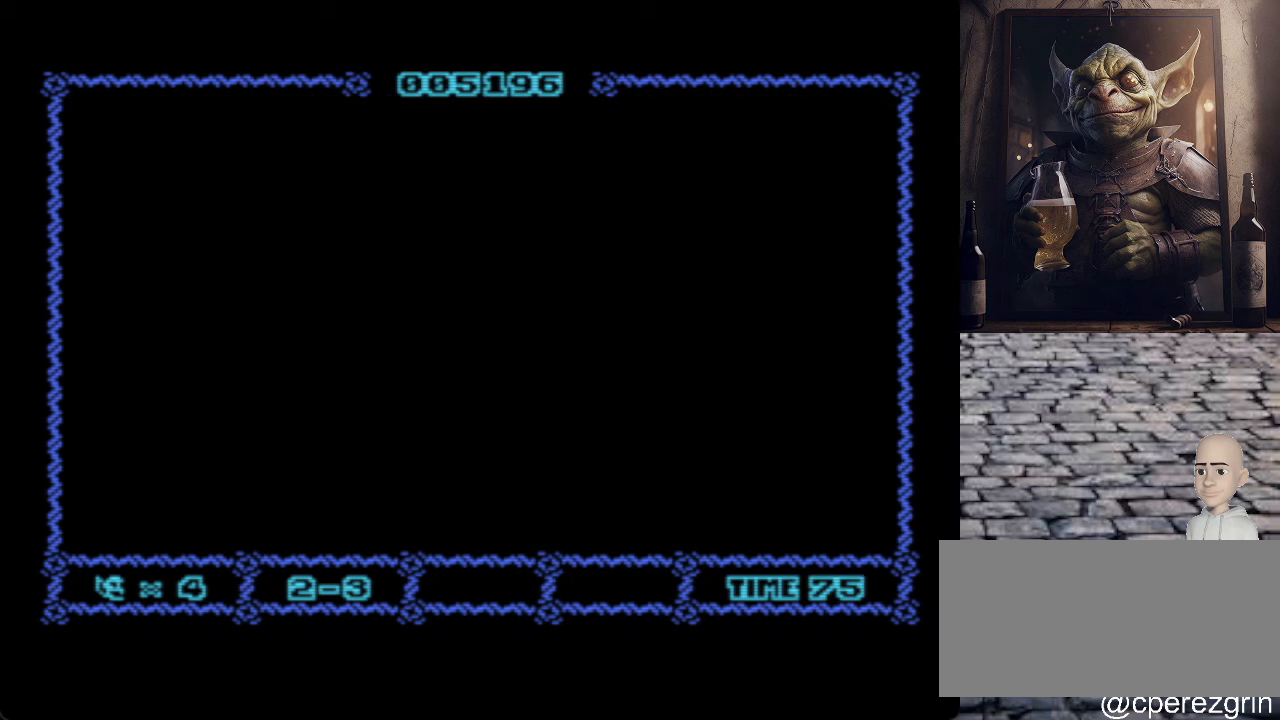
{"keys": [], "events": []}
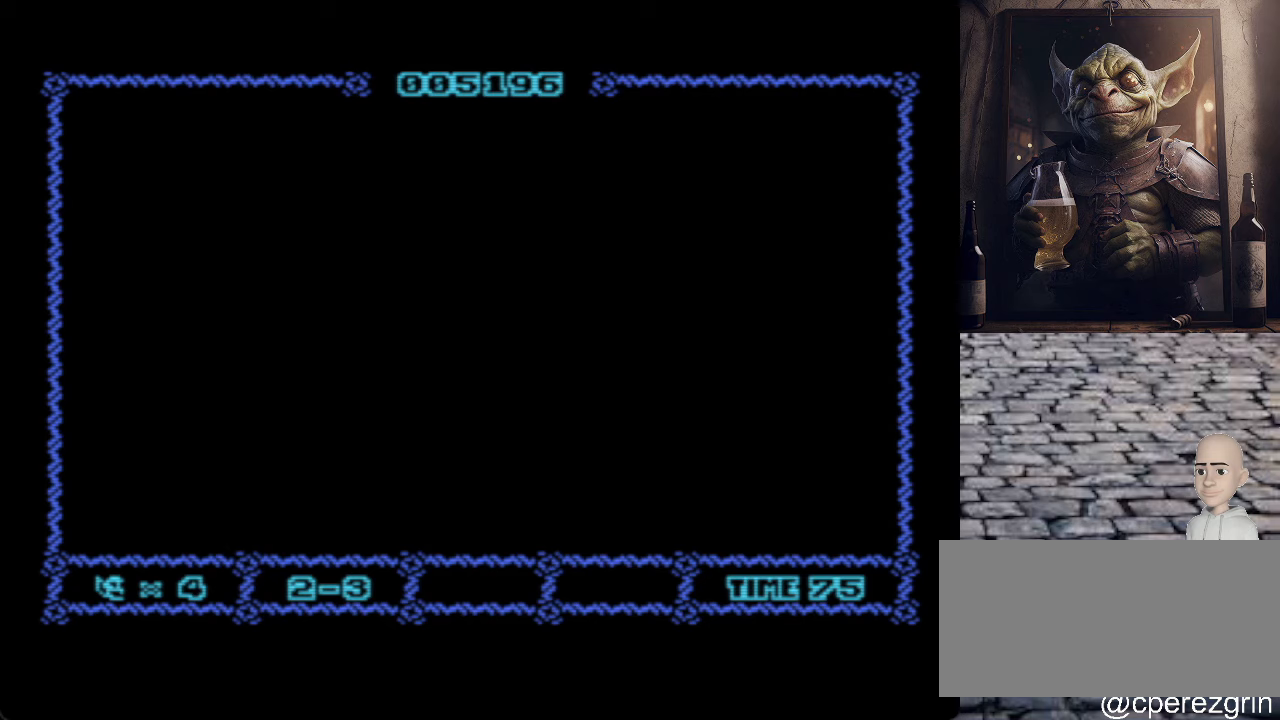
{"keys": [], "events": []}
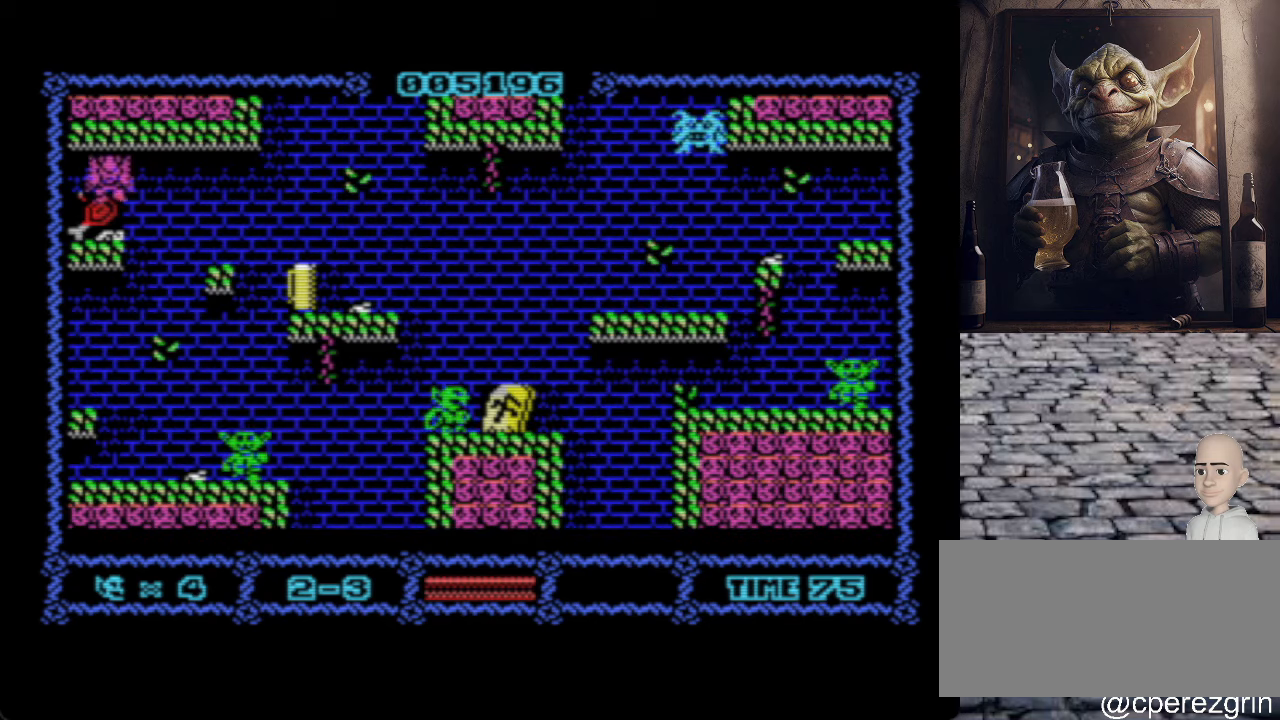
{"keys": [], "events": []}
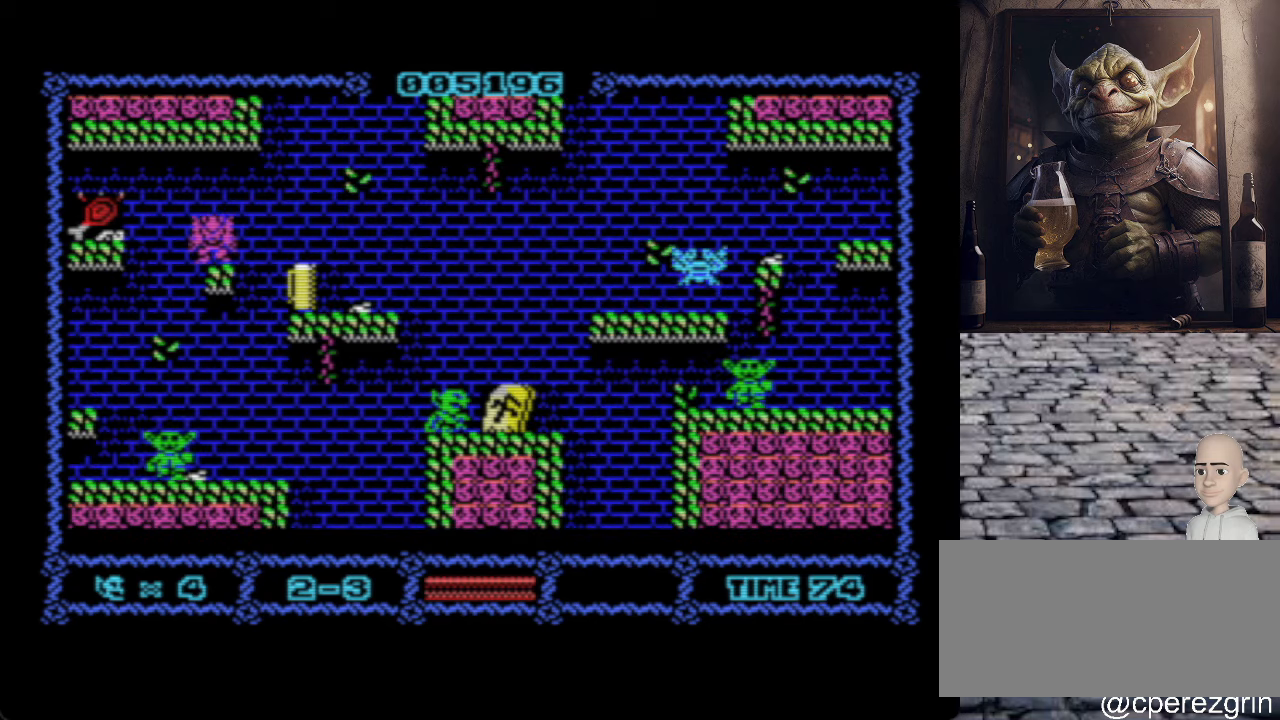
{"keys": [], "events": []}
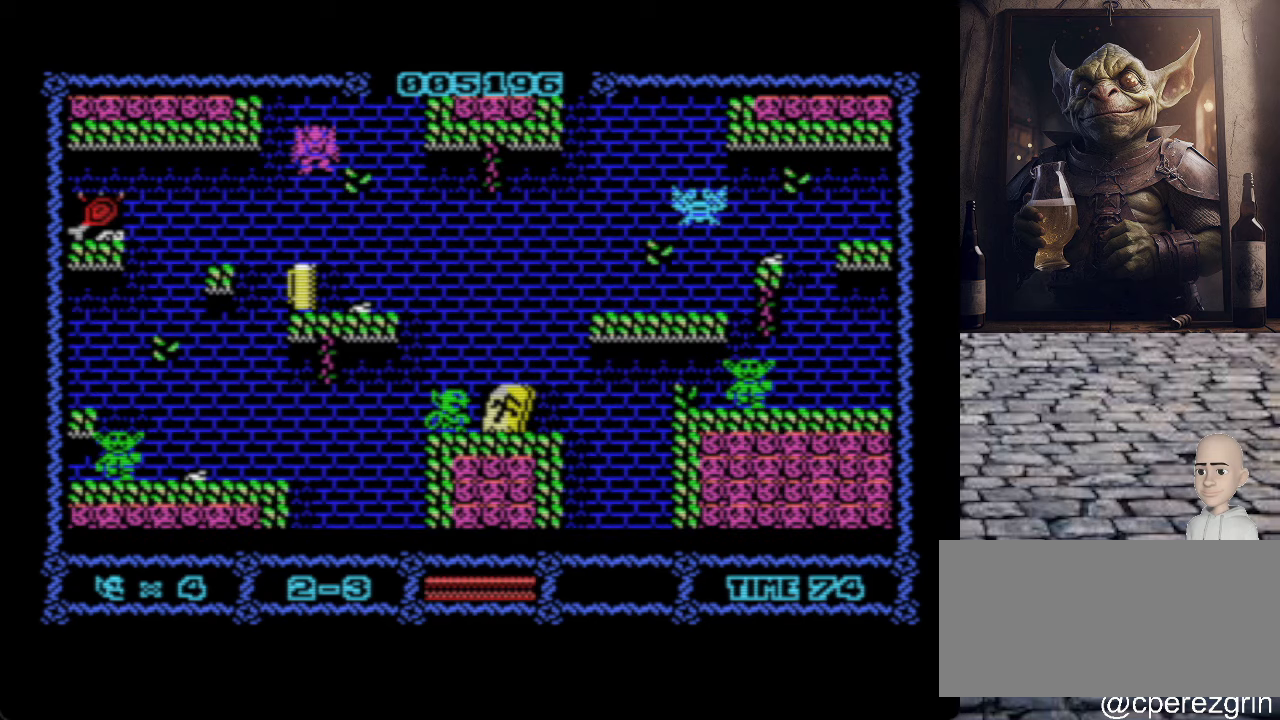
{"keys": ["p"], "events": [[180, "p", "down"], [320, "p", "up"], [500, "p", "down"]]}
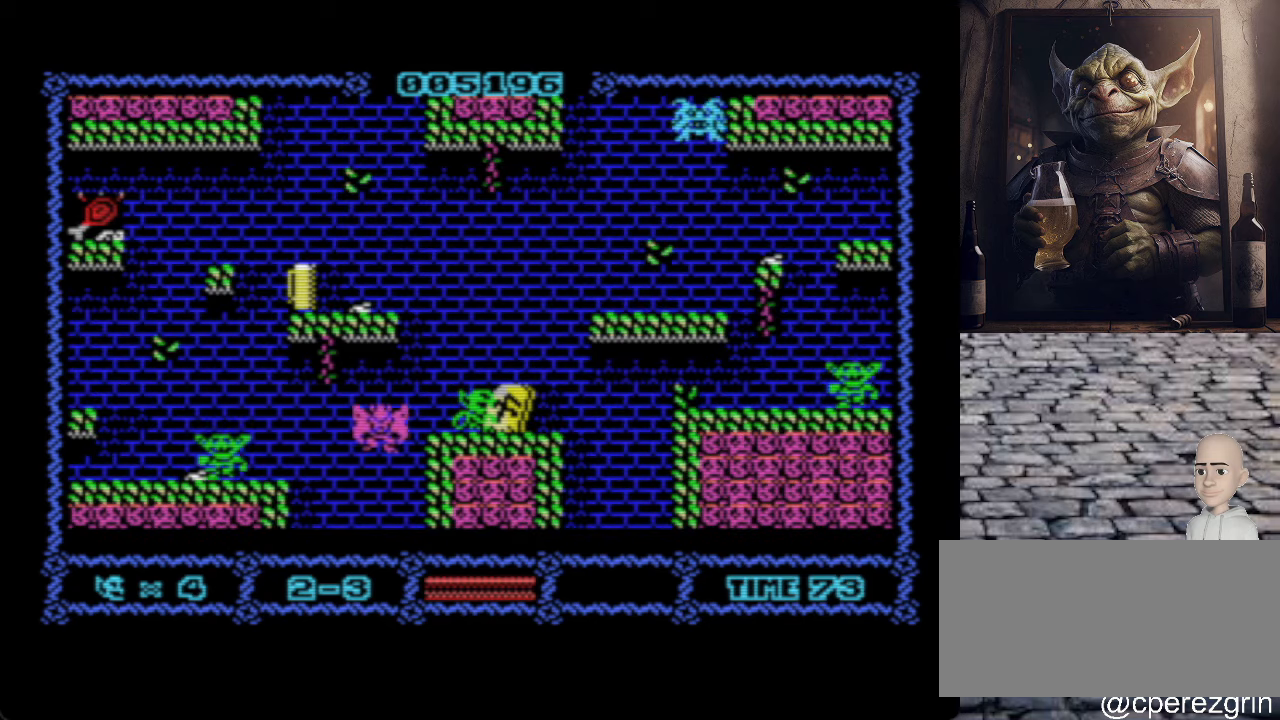
{"keys": ["p"], "events": []}
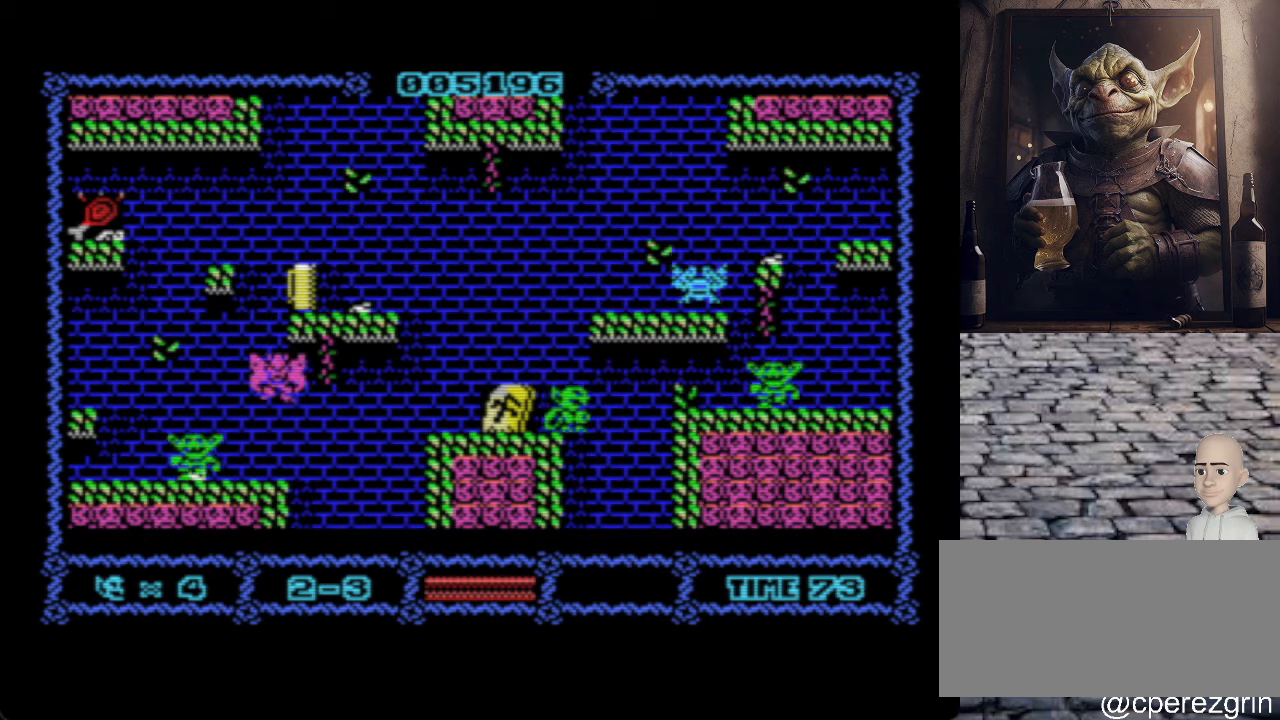
{"keys": [], "events": [[140, "p", "up"], [380, "o", "down"], [480, "o", "up"]]}
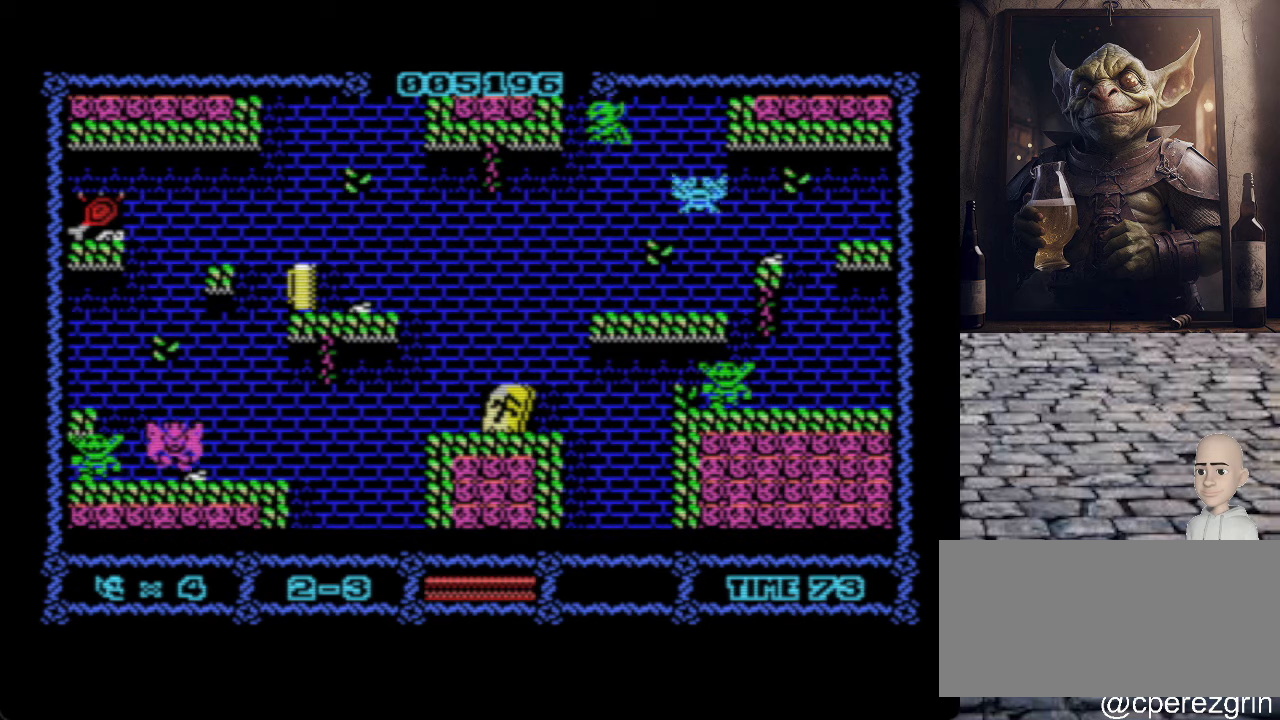
{"keys": [], "events": []}
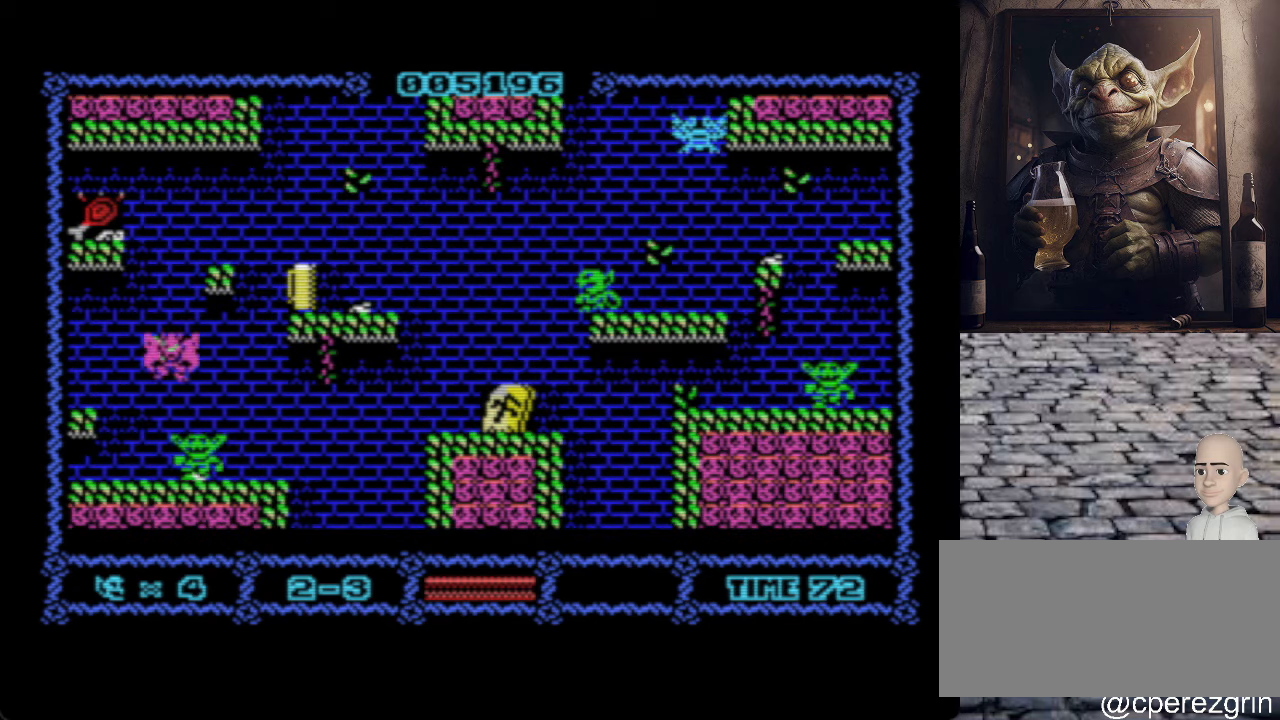
{"keys": ["o"], "events": [[80, "o", "down"]]}